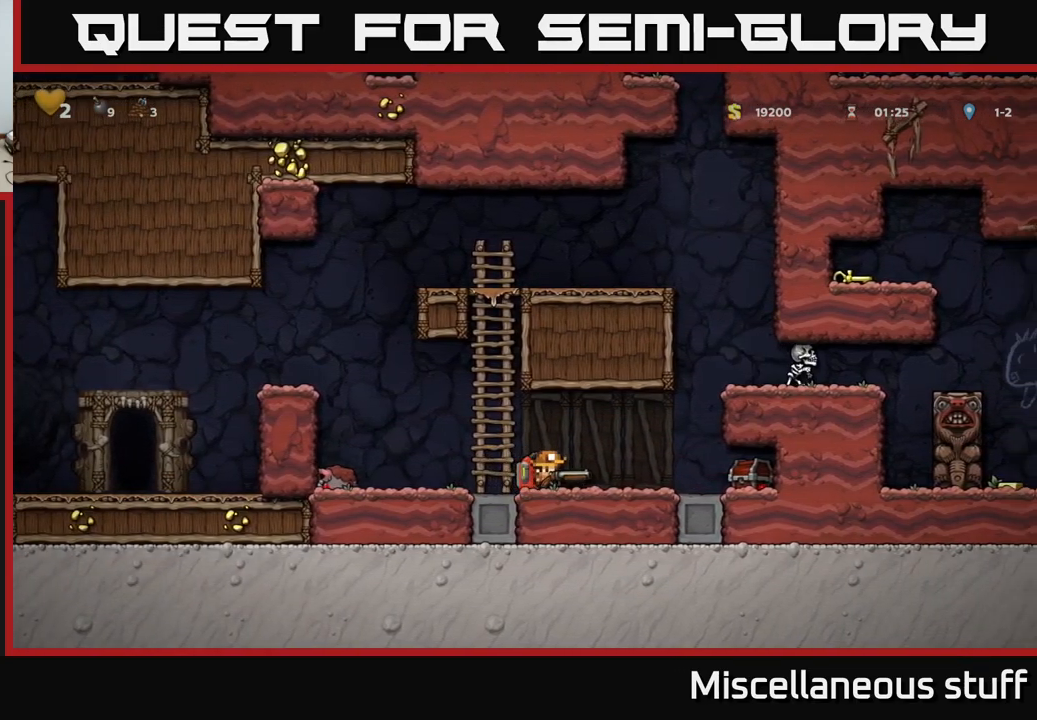
Gameplay with a controller (Xbox layout); each line is a JSON object with the inputs held at the frame after it. "events" lists button and stick changes between this image and that frame as [ms after this image, input, new state], when the widget could be followed in between. Not read: right_stick.
{"buttons": ["DPAD_RIGHT"], "left_stick": "center", "events": [[67, "X", "up"], [150, "DPAD_RIGHT", "down"]]}
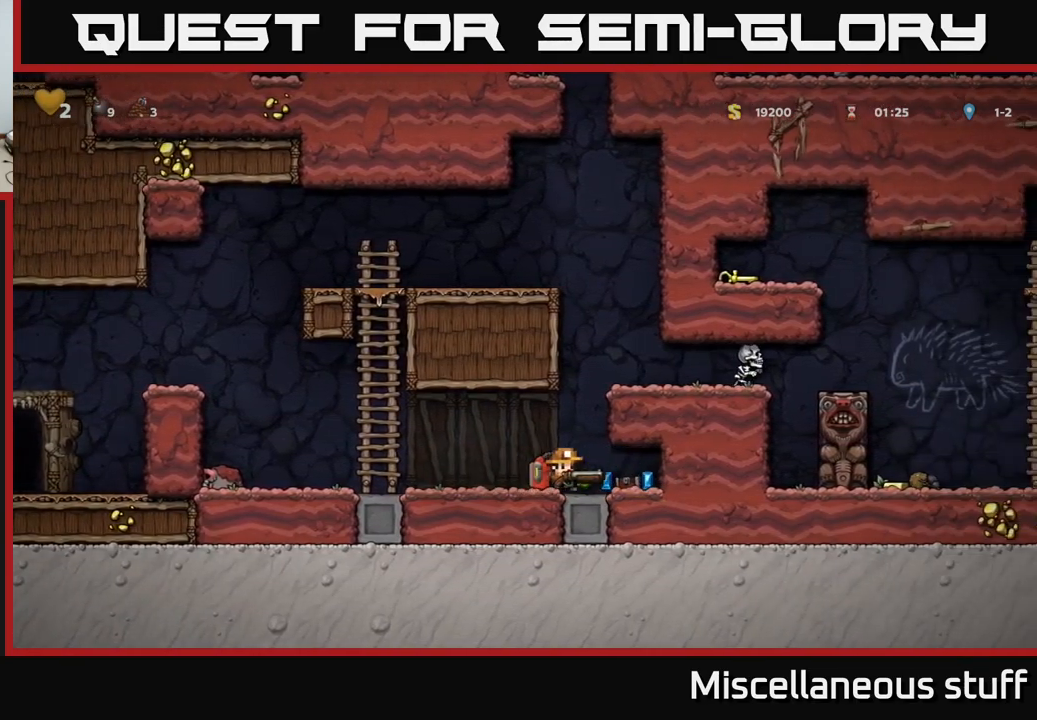
{"buttons": ["DPAD_LEFT"], "left_stick": "center", "events": [[284, "DPAD_RIGHT", "up"], [317, "DPAD_LEFT", "down"]]}
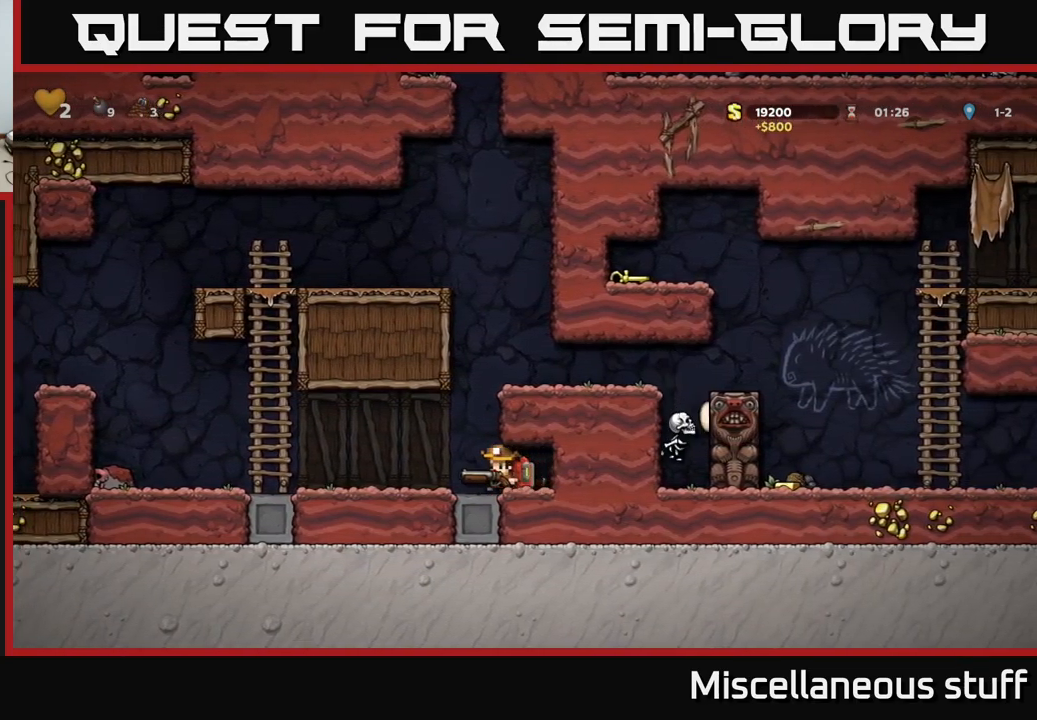
{"buttons": ["A", "DPAD_RIGHT"], "left_stick": "center", "events": [[50, "DPAD_LEFT", "up"], [84, "A", "down"], [84, "DPAD_RIGHT", "down"], [234, "A", "up"], [434, "A", "down"]]}
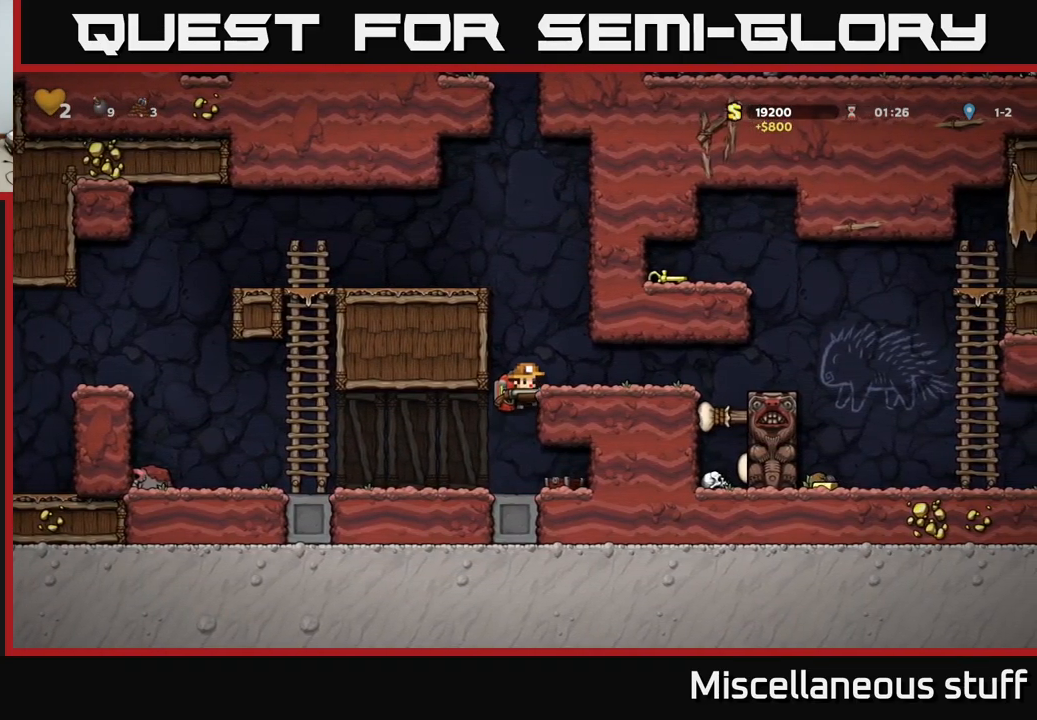
{"buttons": [], "left_stick": "center", "events": [[67, "A", "up"], [100, "DPAD_RIGHT", "up"]]}
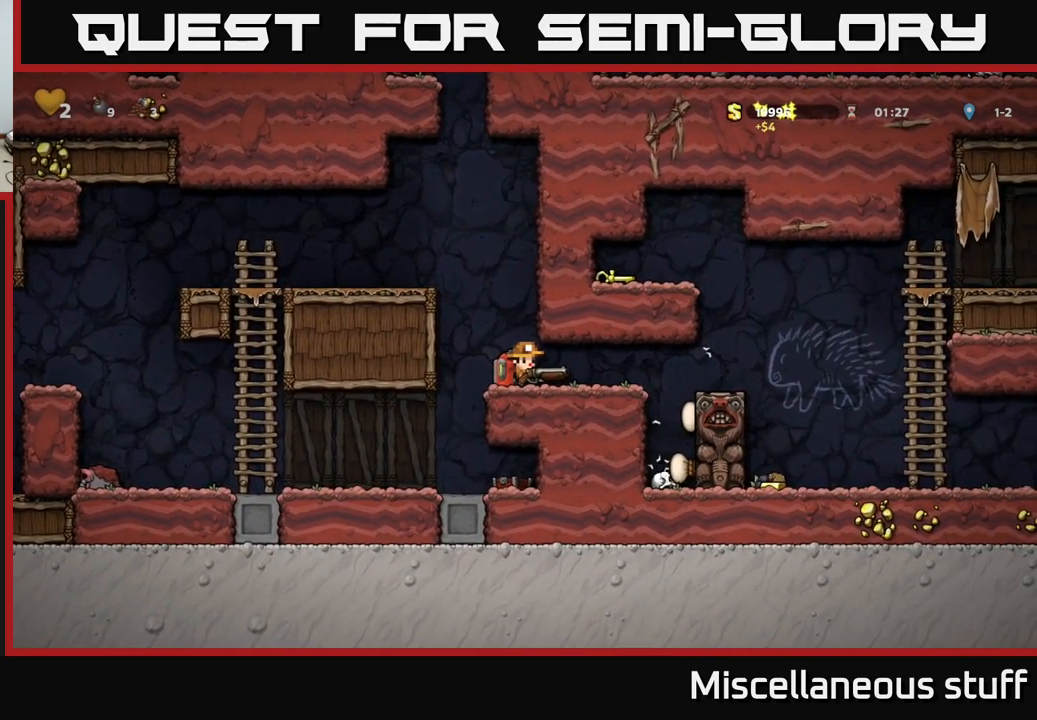
{"buttons": ["DPAD_LEFT"], "left_stick": "center", "events": [[217, "DPAD_LEFT", "down"], [234, "A", "down"], [400, "A", "up"]]}
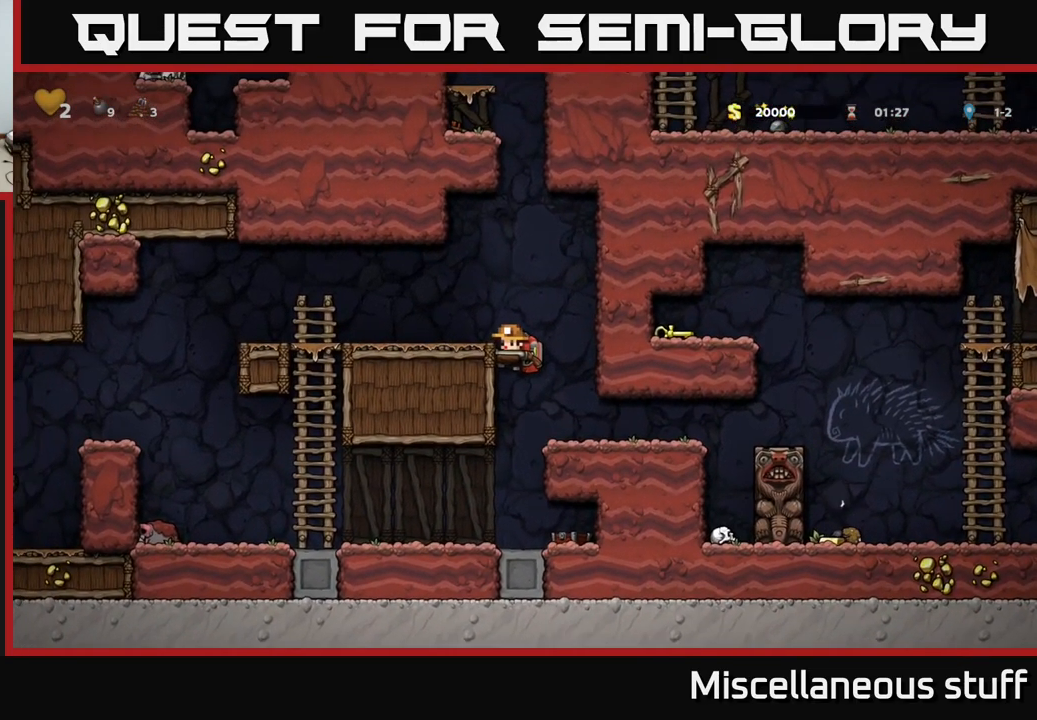
{"buttons": ["DPAD_RIGHT"], "left_stick": "center", "events": [[84, "A", "down"], [200, "A", "up"], [284, "DPAD_LEFT", "up"], [500, "DPAD_RIGHT", "down"]]}
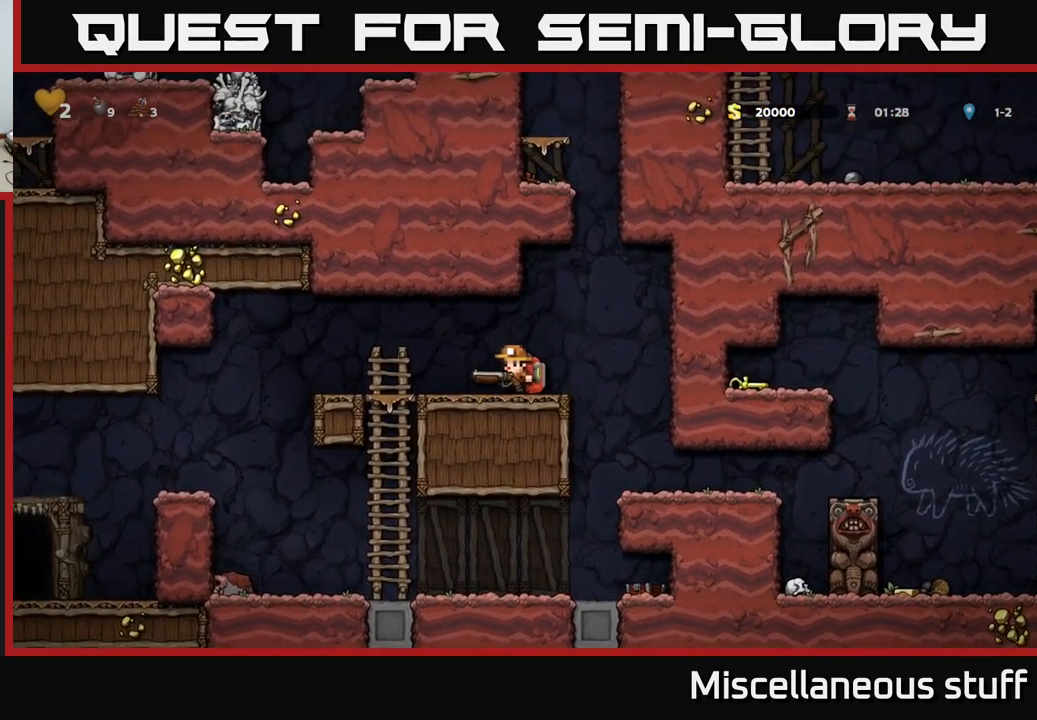
{"buttons": ["A", "DPAD_RIGHT"], "left_stick": "center", "events": [[84, "DPAD_RIGHT", "up"], [484, "A", "down"], [500, "DPAD_RIGHT", "down"]]}
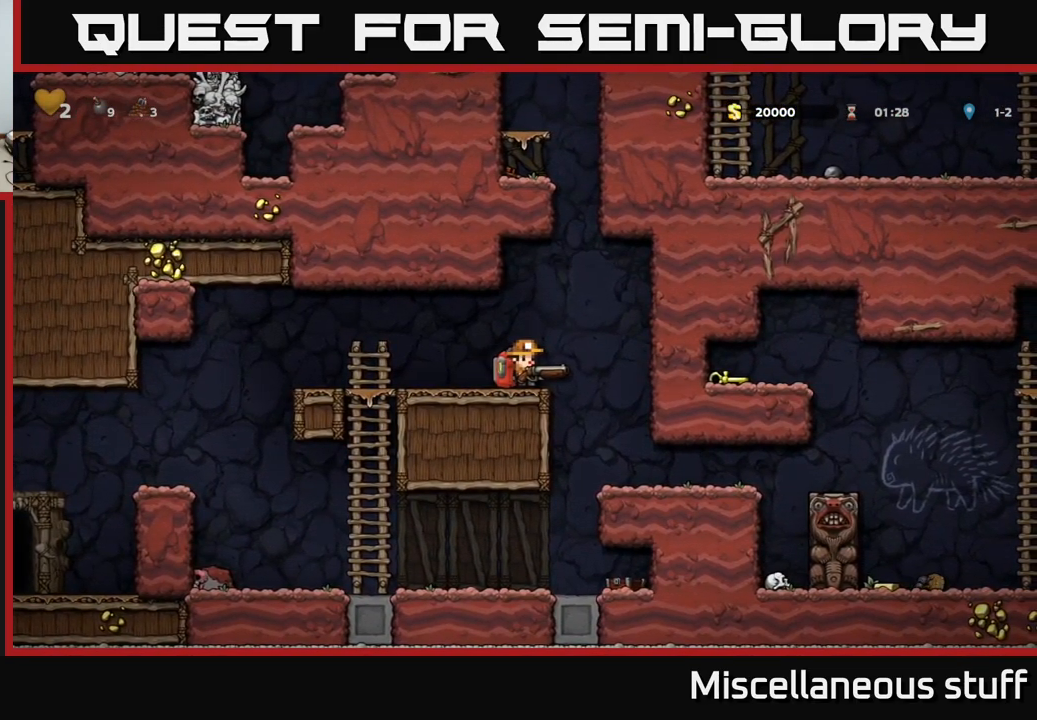
{"buttons": ["DPAD_UP", "DPAD_LEFT"], "left_stick": "center", "events": [[134, "DPAD_UP", "down"], [150, "DPAD_RIGHT", "up"], [250, "R1", "down"], [301, "A", "up"], [317, "DPAD_LEFT", "down"], [351, "R1", "up"]]}
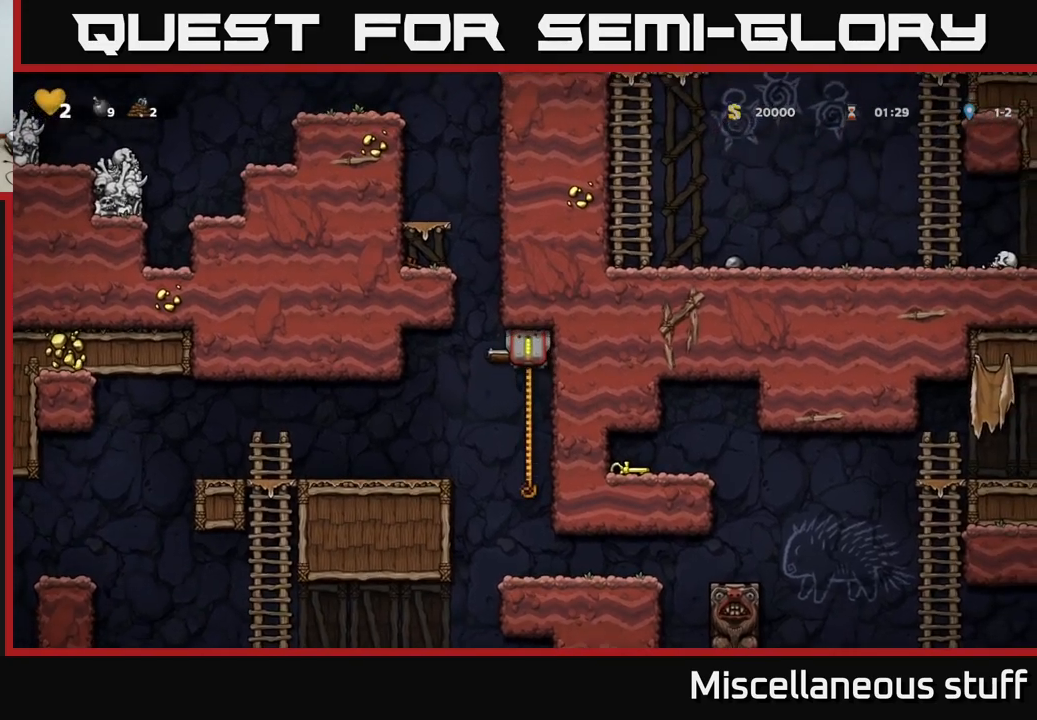
{"buttons": ["DPAD_LEFT"], "left_stick": "center", "events": [[66, "DPAD_LEFT", "up"], [66, "DPAD_UP", "up"], [483, "DPAD_LEFT", "down"]]}
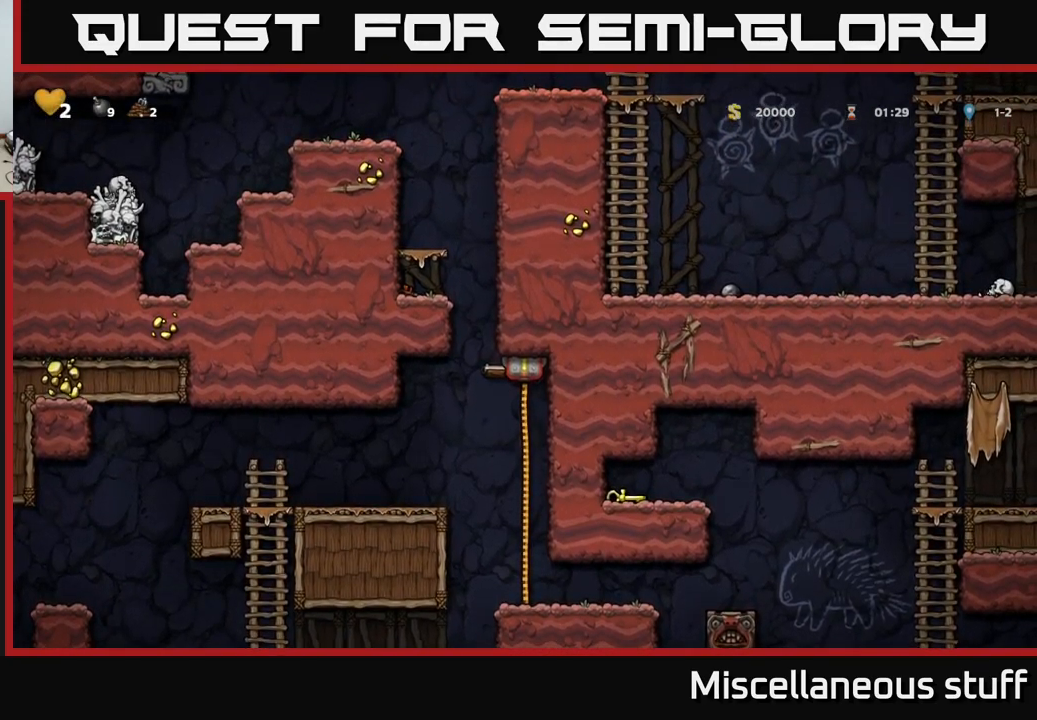
{"buttons": [], "left_stick": "center", "events": [[16, "A", "down"], [150, "A", "up"], [283, "DPAD_LEFT", "up"]]}
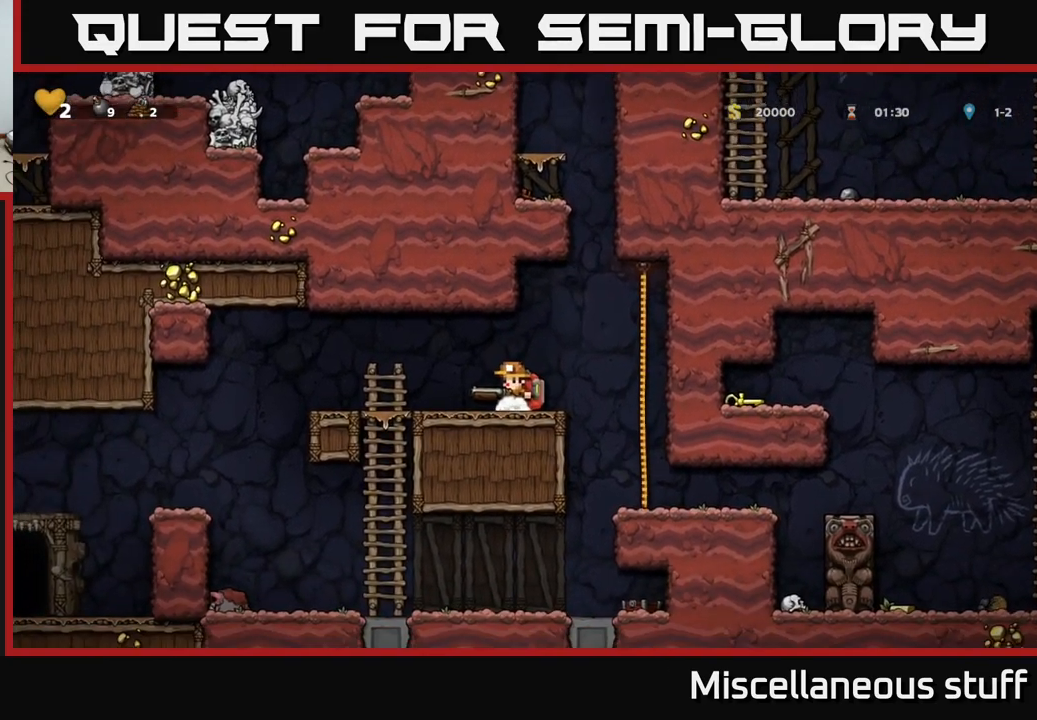
{"buttons": ["DPAD_UP"], "left_stick": "center", "events": [[83, "DPAD_RIGHT", "down"], [116, "A", "down"], [216, "DPAD_UP", "down"], [233, "DPAD_RIGHT", "up"], [283, "R1", "down"], [300, "DPAD_LEFT", "down"], [400, "A", "up"], [433, "R1", "up"], [483, "DPAD_LEFT", "up"]]}
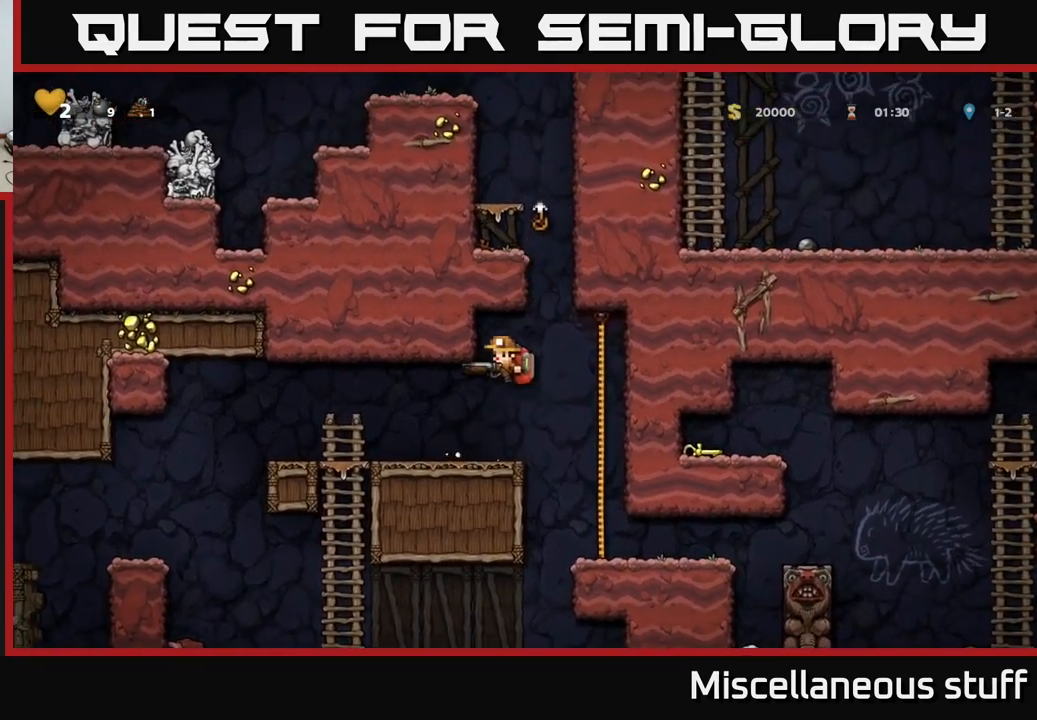
{"buttons": [], "left_stick": "center", "events": [[16, "DPAD_UP", "up"]]}
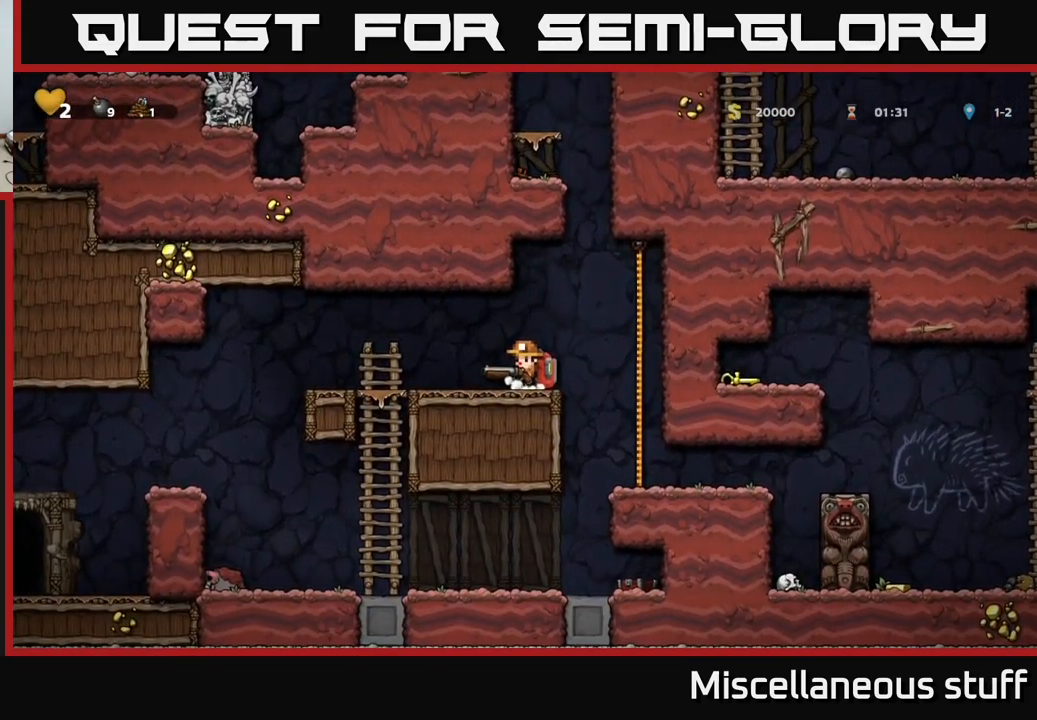
{"buttons": ["DPAD_UP"], "left_stick": "center", "events": [[233, "DPAD_RIGHT", "down"], [250, "A", "down"], [350, "DPAD_UP", "down"], [466, "A", "up"], [500, "DPAD_RIGHT", "up"]]}
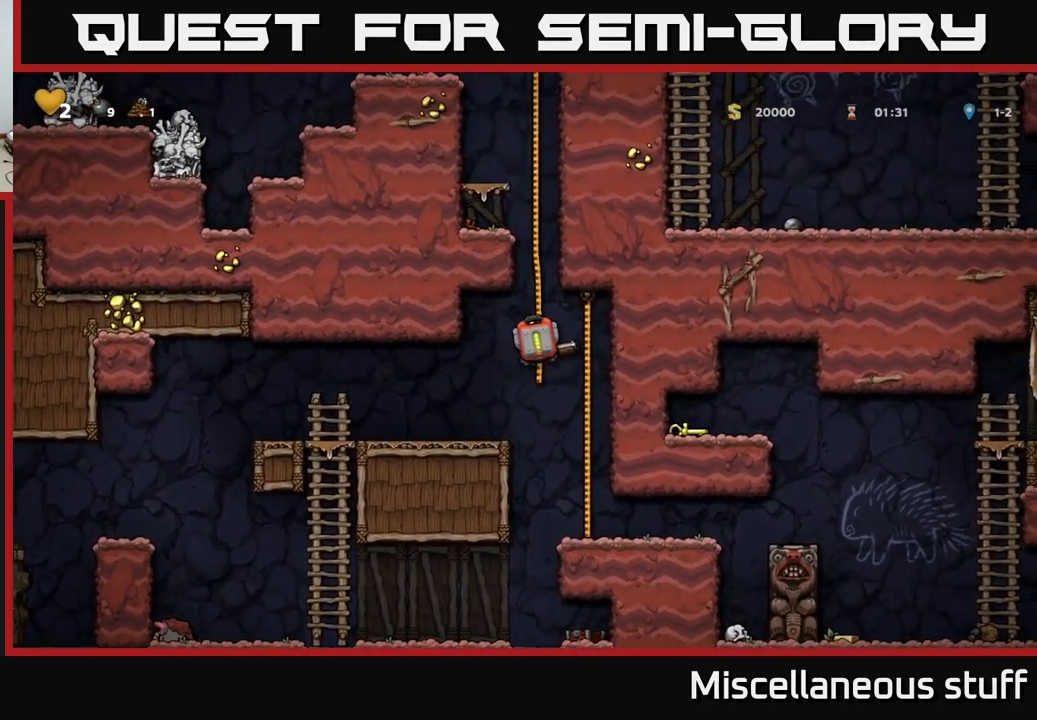
{"buttons": ["DPAD_UP"], "left_stick": "center", "events": [[66, "DPAD_LEFT", "down"], [83, "A", "down"], [200, "A", "up"], [216, "DPAD_LEFT", "up"]]}
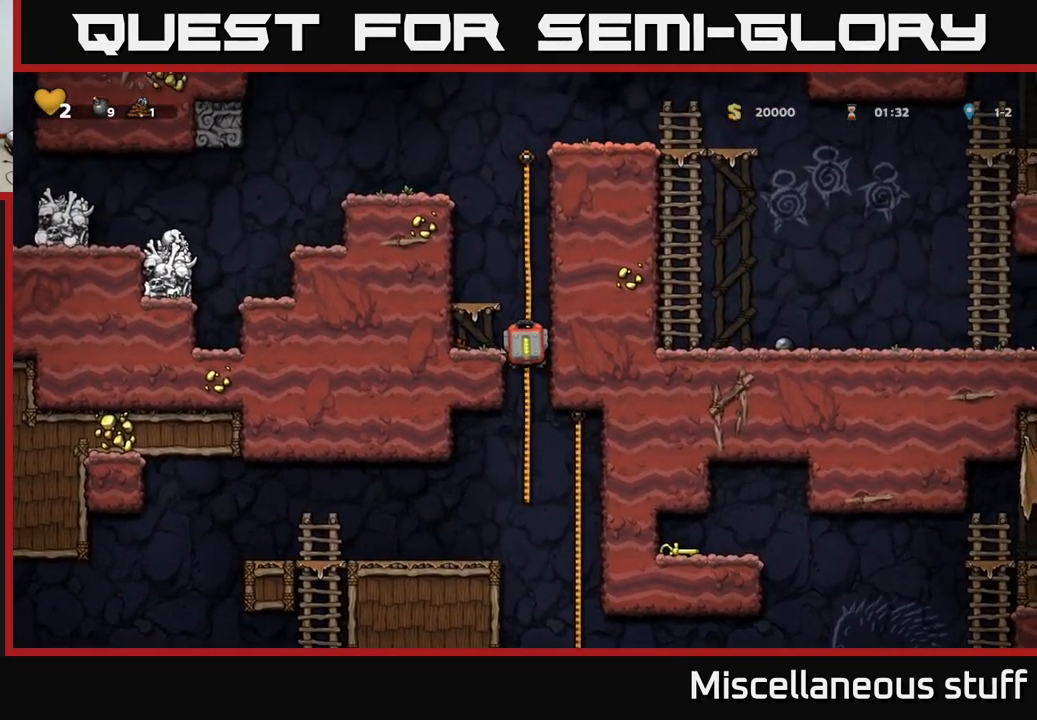
{"buttons": ["DPAD_UP"], "left_stick": "center", "events": []}
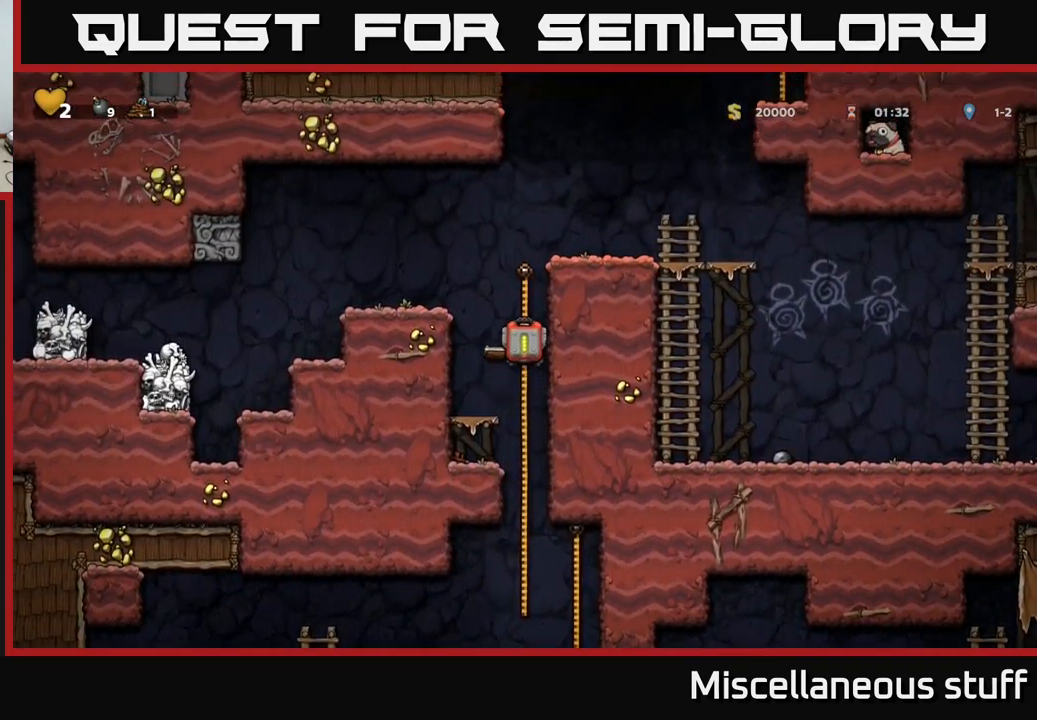
{"buttons": [], "left_stick": "center", "events": [[183, "A", "down"], [366, "DPAD_RIGHT", "down"], [450, "A", "up"], [450, "DPAD_RIGHT", "up"], [450, "DPAD_UP", "up"]]}
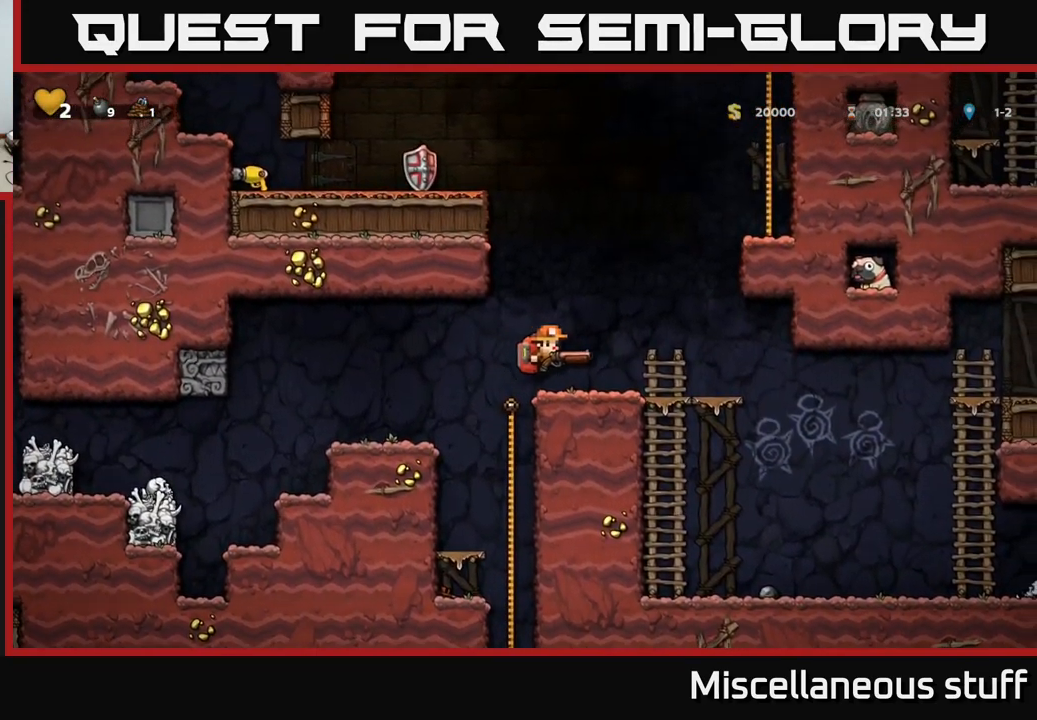
{"buttons": [], "left_stick": "center", "events": []}
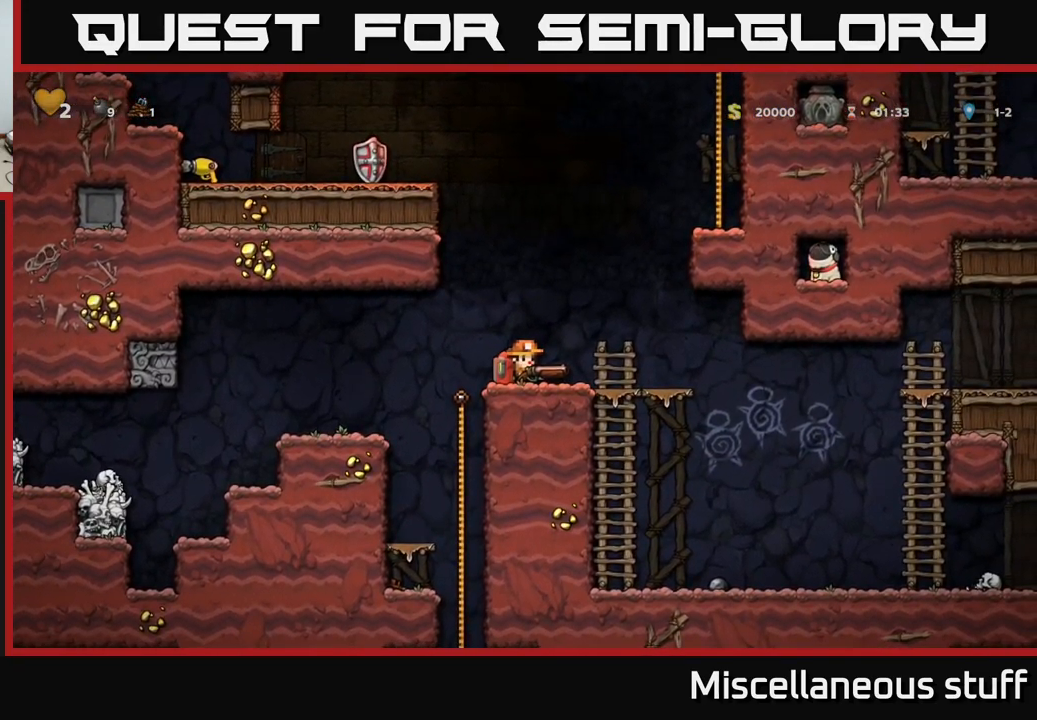
{"buttons": [], "left_stick": "center", "events": []}
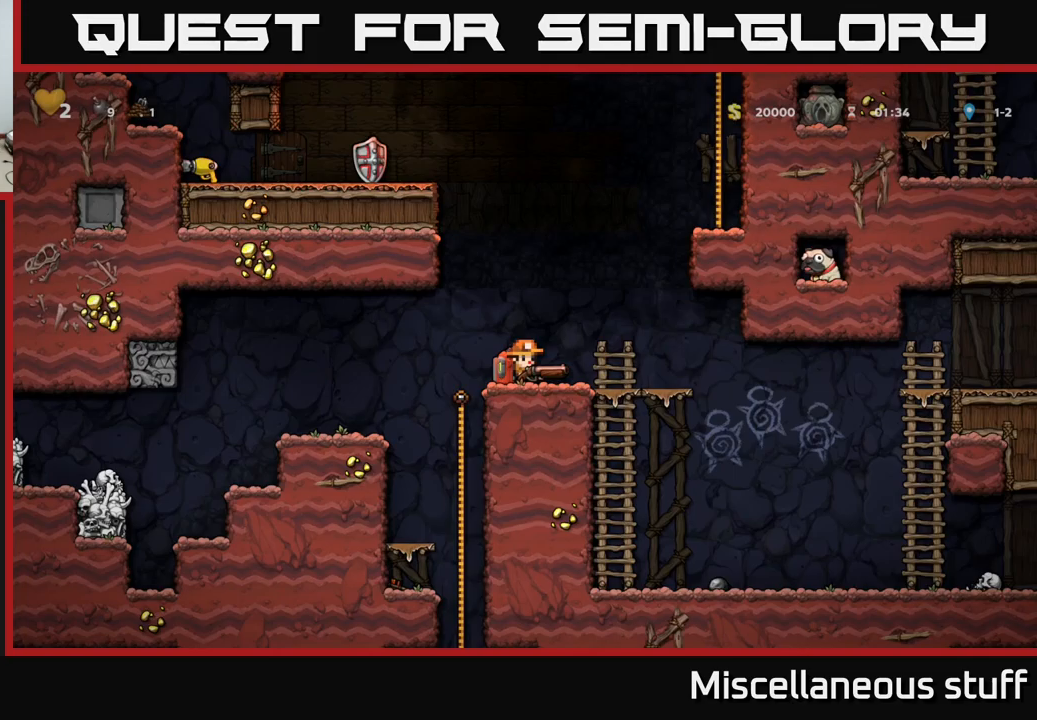
{"buttons": [], "left_stick": "center", "events": []}
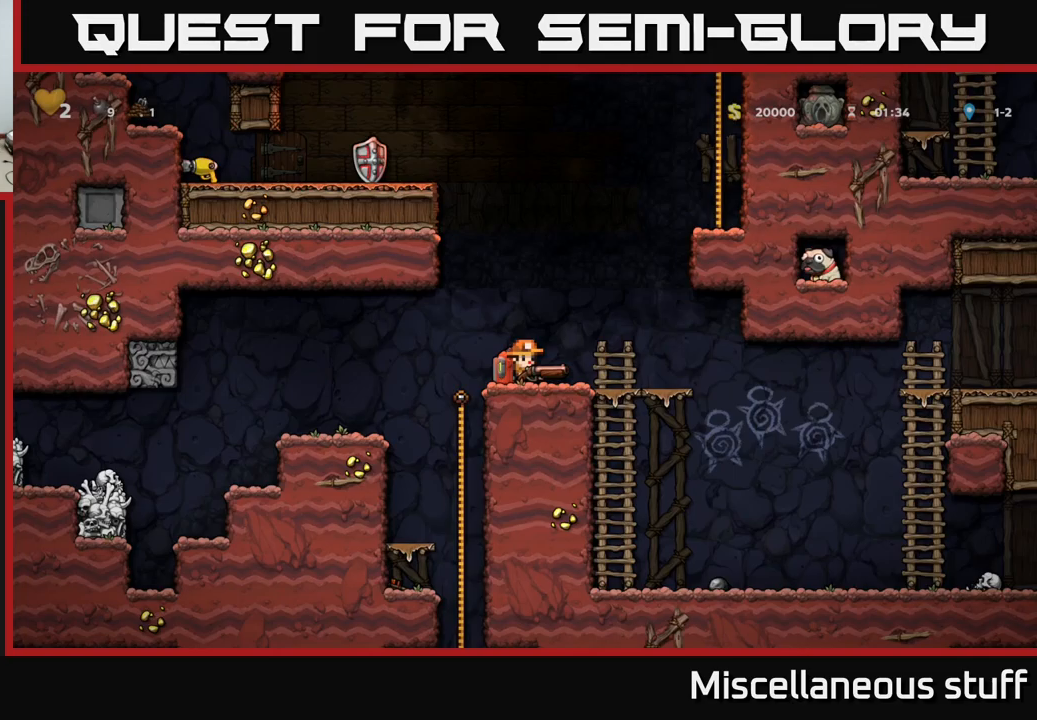
{"buttons": ["DPAD_RIGHT"], "left_stick": "center", "events": [[200, "DPAD_RIGHT", "down"]]}
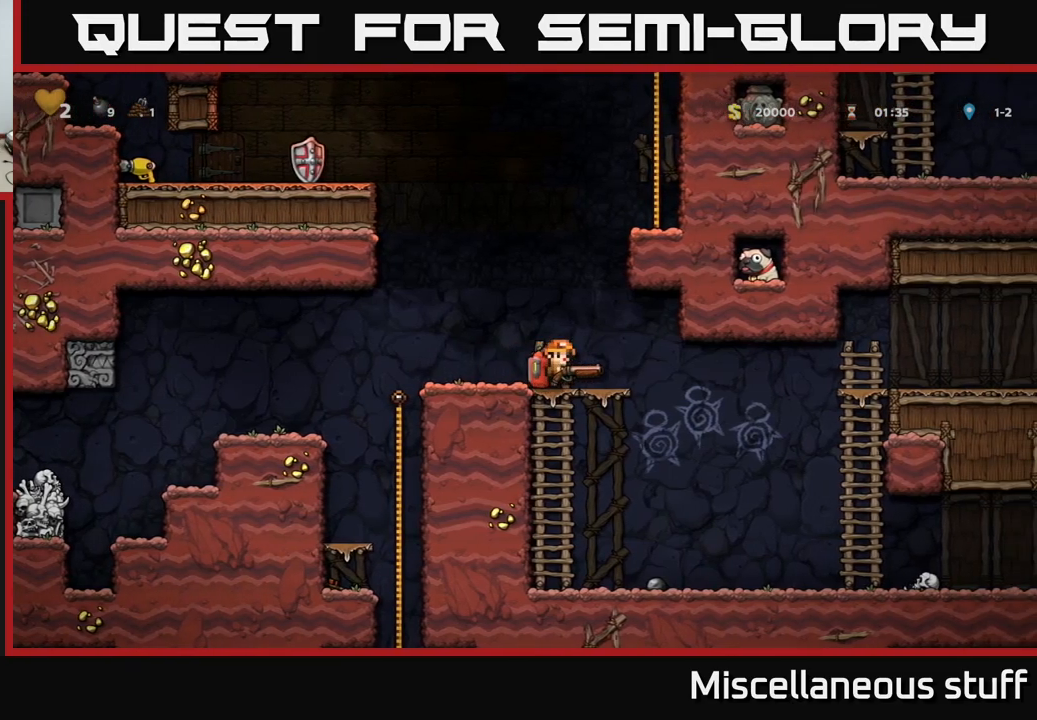
{"buttons": ["DPAD_LEFT"], "left_stick": "center", "events": [[83, "DPAD_RIGHT", "up"], [500, "DPAD_LEFT", "down"]]}
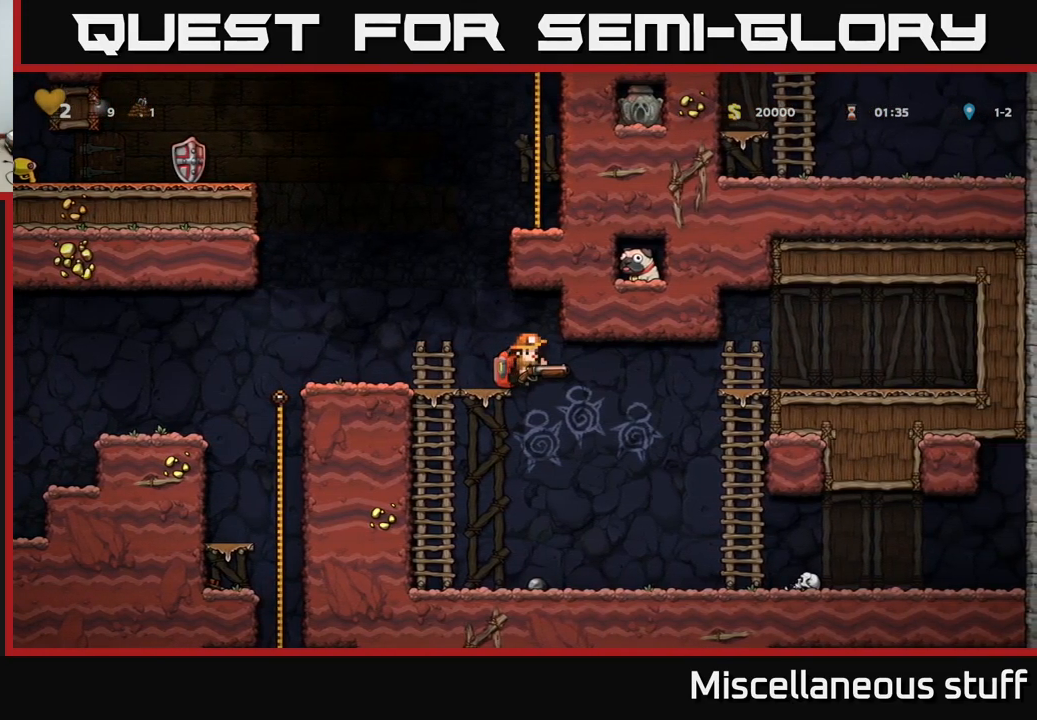
{"buttons": [], "left_stick": "center", "events": [[283, "DPAD_LEFT", "up"]]}
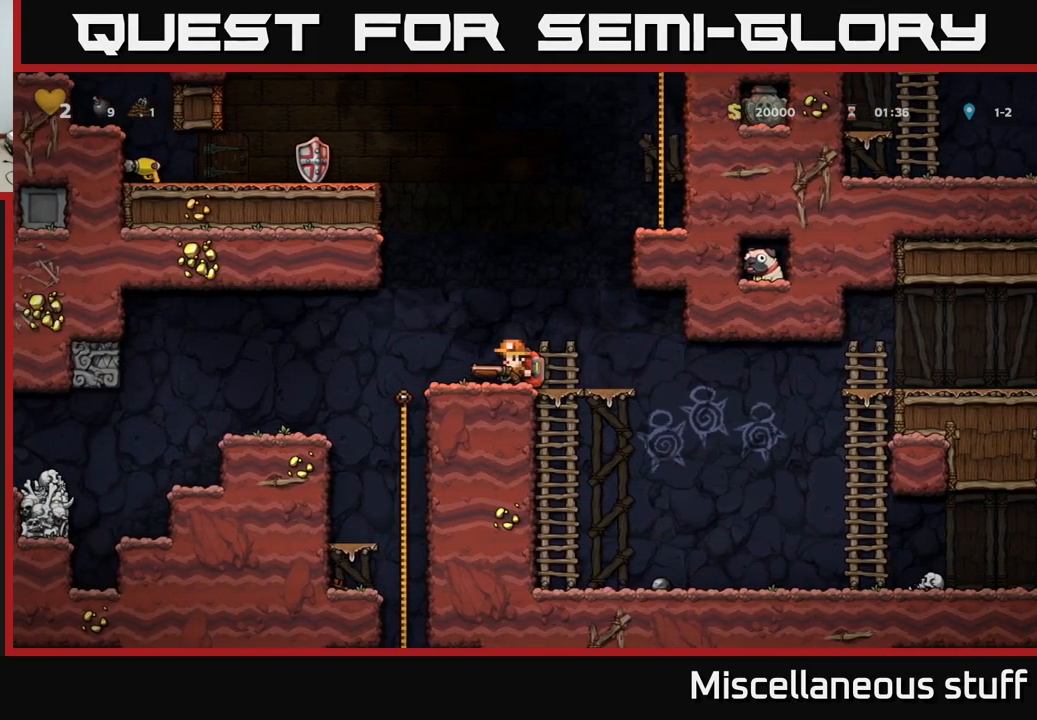
{"buttons": [], "left_stick": "center", "events": []}
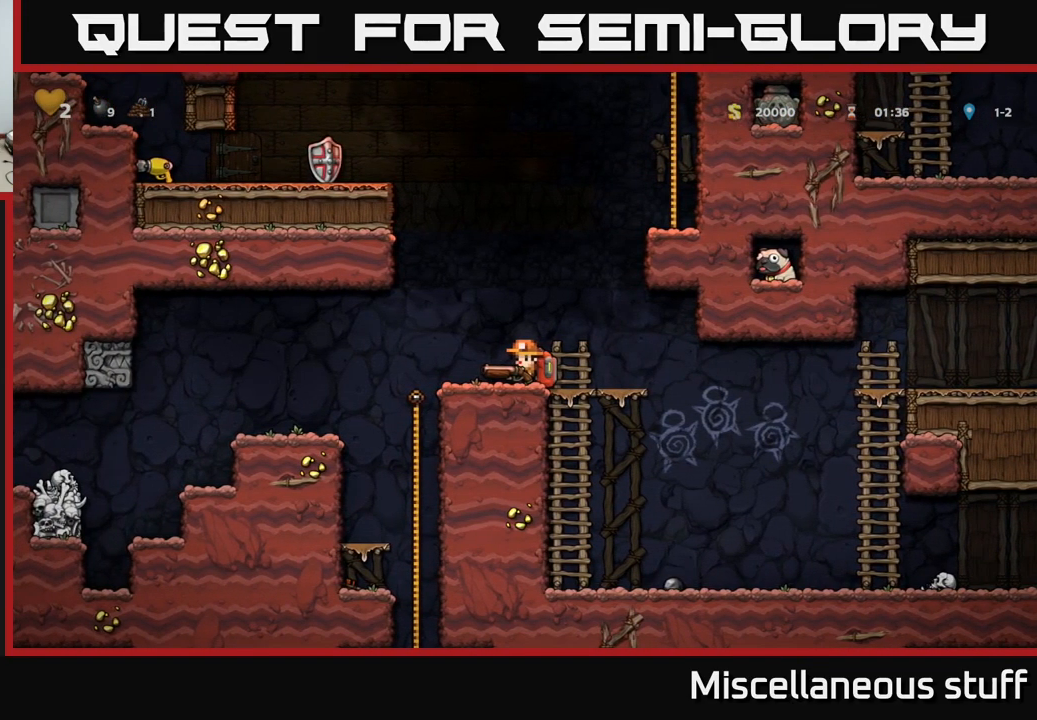
{"buttons": ["DPAD_LEFT"], "left_stick": "center", "events": [[467, "DPAD_LEFT", "down"]]}
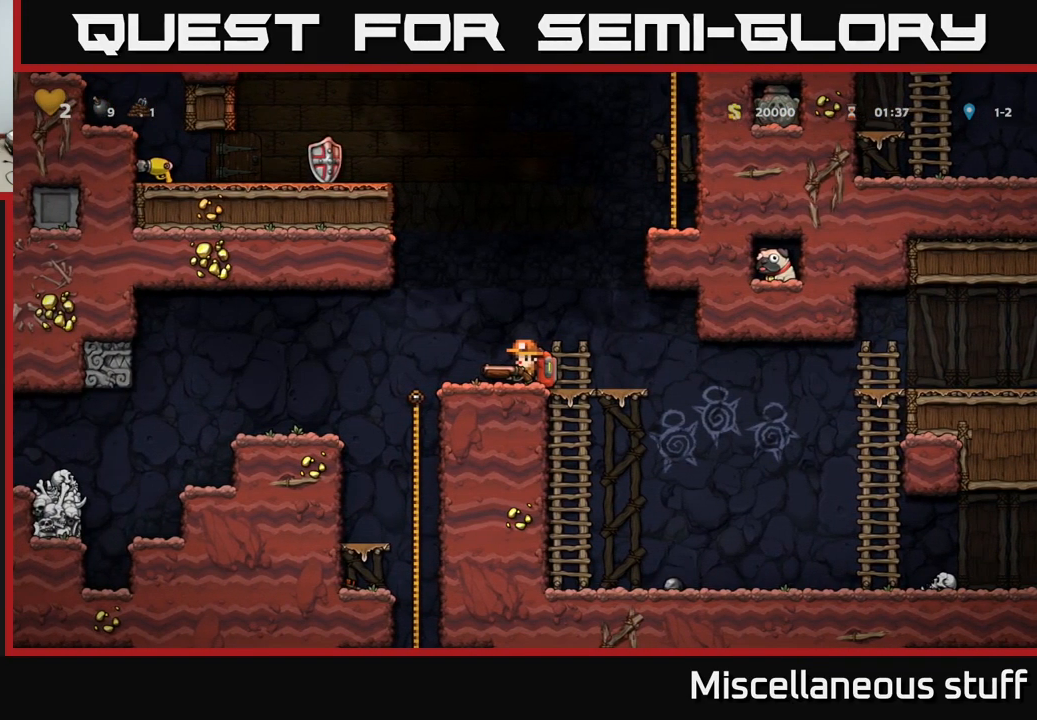
{"buttons": [], "left_stick": "center", "events": [[67, "DPAD_LEFT", "up"], [383, "DPAD_RIGHT", "down"], [450, "DPAD_RIGHT", "up"]]}
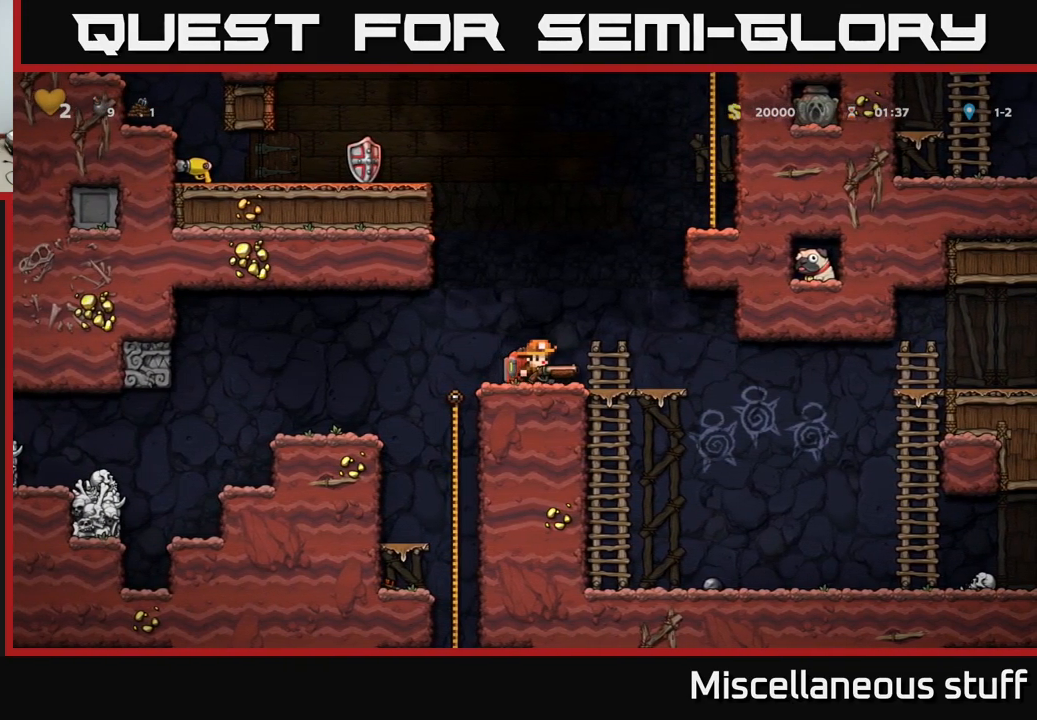
{"buttons": [], "left_stick": "center", "events": [[367, "DPAD_UP", "down"], [383, "R1", "down"], [500, "DPAD_UP", "up"], [500, "R1", "up"]]}
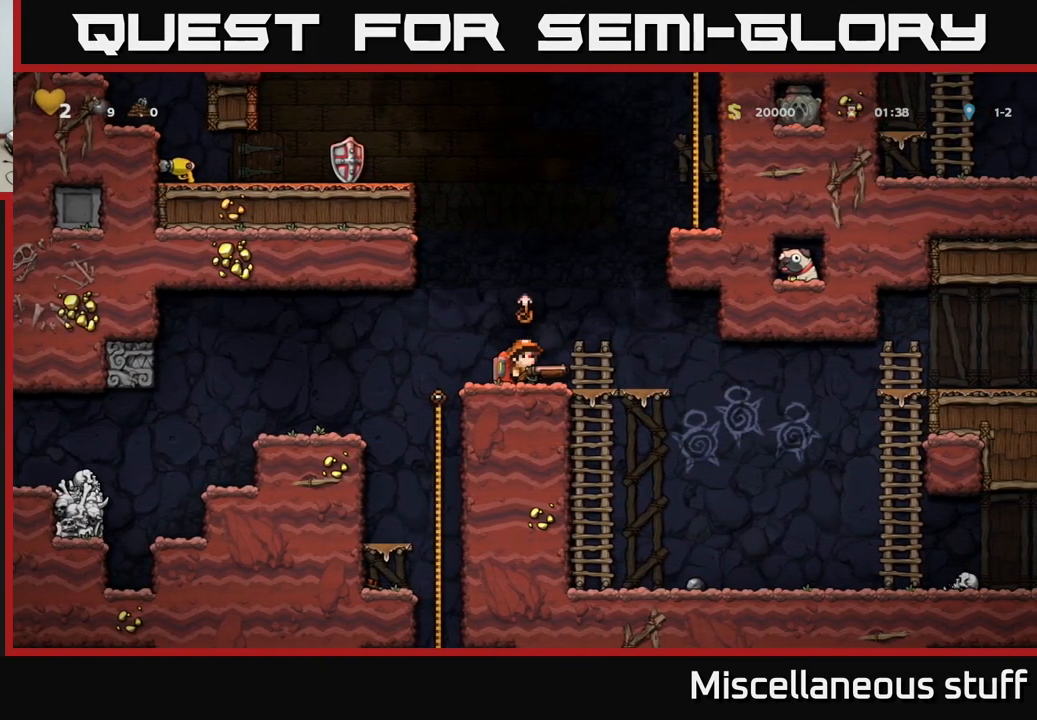
{"buttons": ["DPAD_DOWN"], "left_stick": "center", "events": [[250, "DPAD_LEFT", "down"], [483, "DPAD_LEFT", "up"], [500, "DPAD_DOWN", "down"]]}
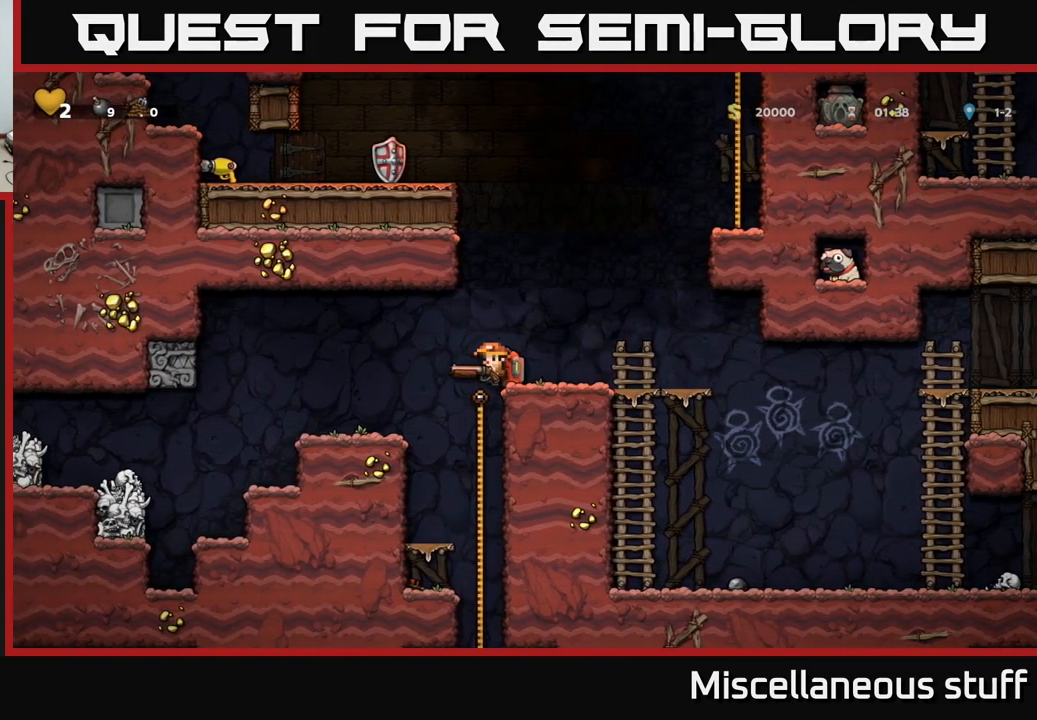
{"buttons": ["DPAD_UP"], "left_stick": "center", "events": [[83, "DPAD_DOWN", "up"], [383, "DPAD_RIGHT", "down"], [433, "DPAD_UP", "down"], [466, "DPAD_RIGHT", "up"]]}
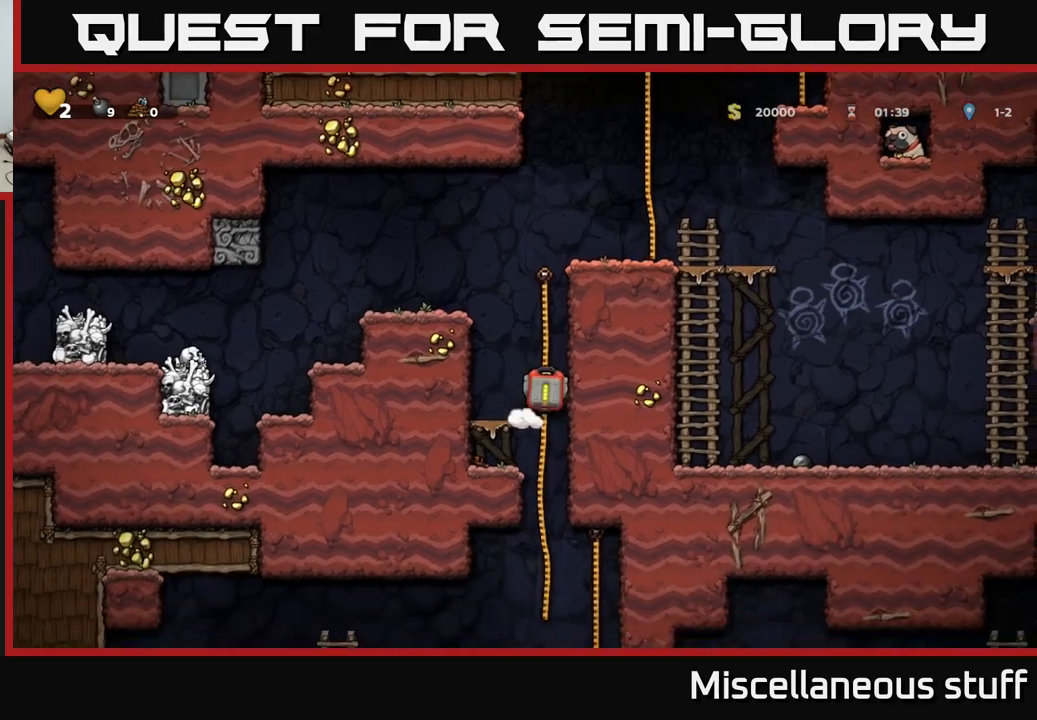
{"buttons": ["DPAD_UP"], "left_stick": "center", "events": [[34, "DPAD_UP", "up"], [67, "DPAD_DOWN", "down"], [100, "A", "down"], [200, "DPAD_DOWN", "up"], [217, "A", "up"], [467, "DPAD_UP", "down"]]}